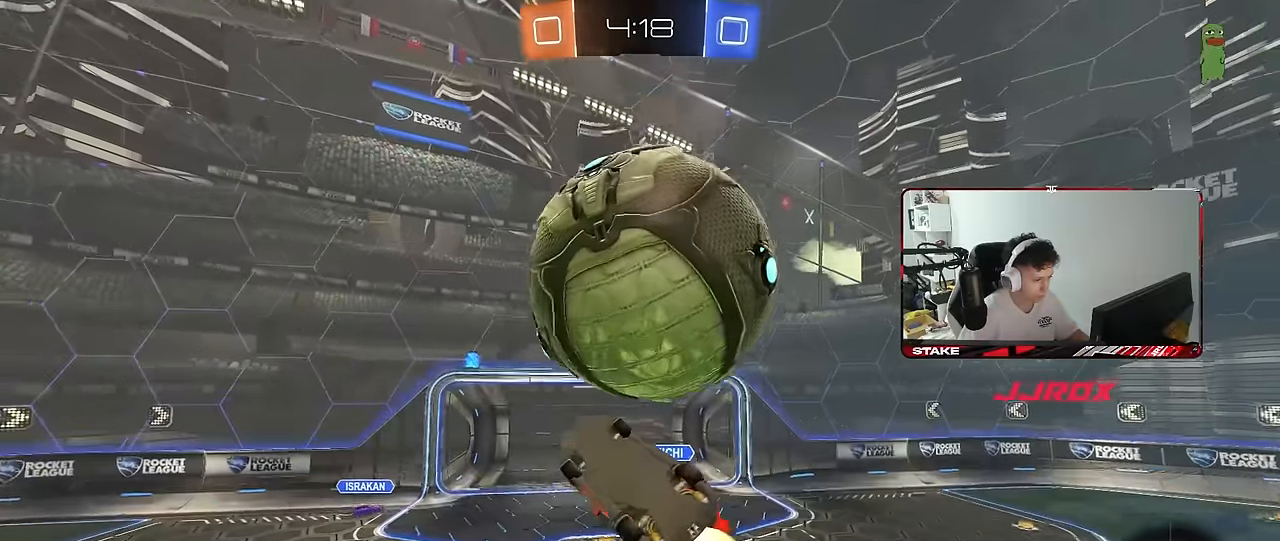
Gameplay with keyboard and mouse; each line is a JSON object with the keys and mouse buttons held at the frame after it. "events" lists presses ("down") and releases ("up") of "1", "2", "3", "4", "5", "a", "alt", "c", "caps_lock", "ctrl", "d", "e", "f", "g", "q", "r", "s", "shift", "space", "t", "tab", "v", "w", "x", "z", "mouse_left", "mouse_wheel" and "mouse_right" between this image and that frame as [ms after this image, input, new state], when the widget could be followed in between. "mouse_left", "mouse_wheel", "mouse_right" = the "left", "wheel", "right" buttons of the "mouse" list. No other keys are recorded. "wheel" means that the mouse wheel is clicked or scrolled. "mouse_move" is the direction in which the mouse moves at that frame (one of eight, or "still"), when it could be read.
{"keys": ["a", "shift"], "mouse": ["left"], "mouse_move": "still", "events": [[50, "s", "down"], [150, "s", "up"], [183, "d", "down"], [283, "a", "up"], [333, "shift", "down"], [383, "a", "down"], [383, "d", "up"]]}
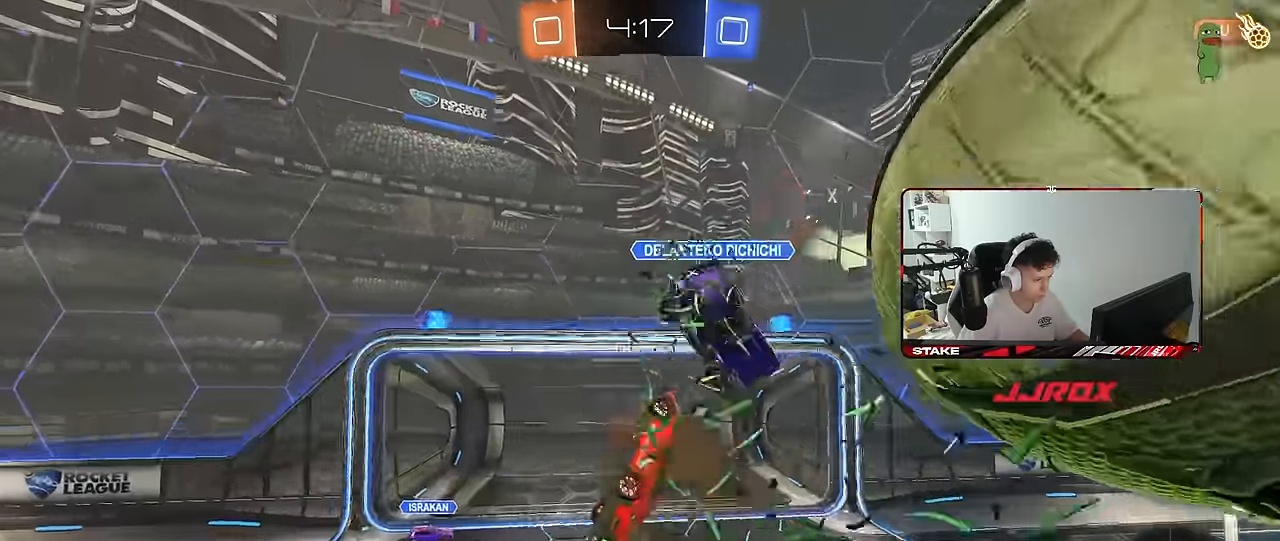
{"keys": ["d", "s", "shift"], "mouse": [], "mouse_move": "still", "events": [[16, "w", "down"], [66, "mouse_left", "up"], [200, "shift", "up"], [250, "a", "up"], [250, "d", "down"], [250, "space", "down"], [300, "w", "up"], [433, "s", "down"], [433, "shift", "down"], [433, "space", "up"]]}
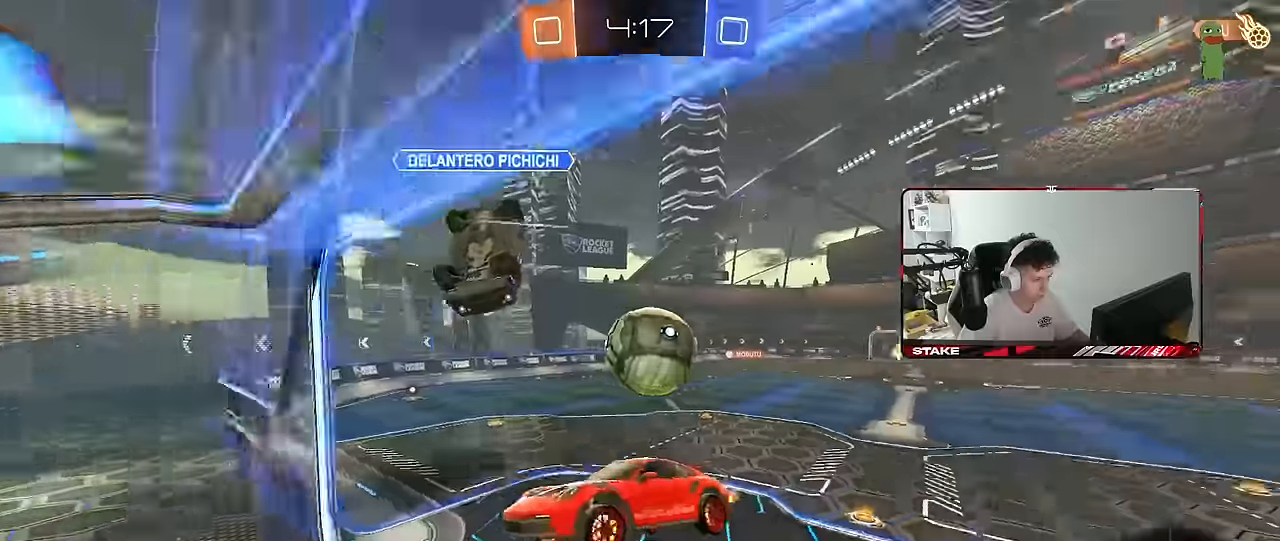
{"keys": ["d", "w"], "mouse": [], "mouse_move": "still", "events": [[83, "shift", "up"], [166, "s", "up"], [367, "w", "down"]]}
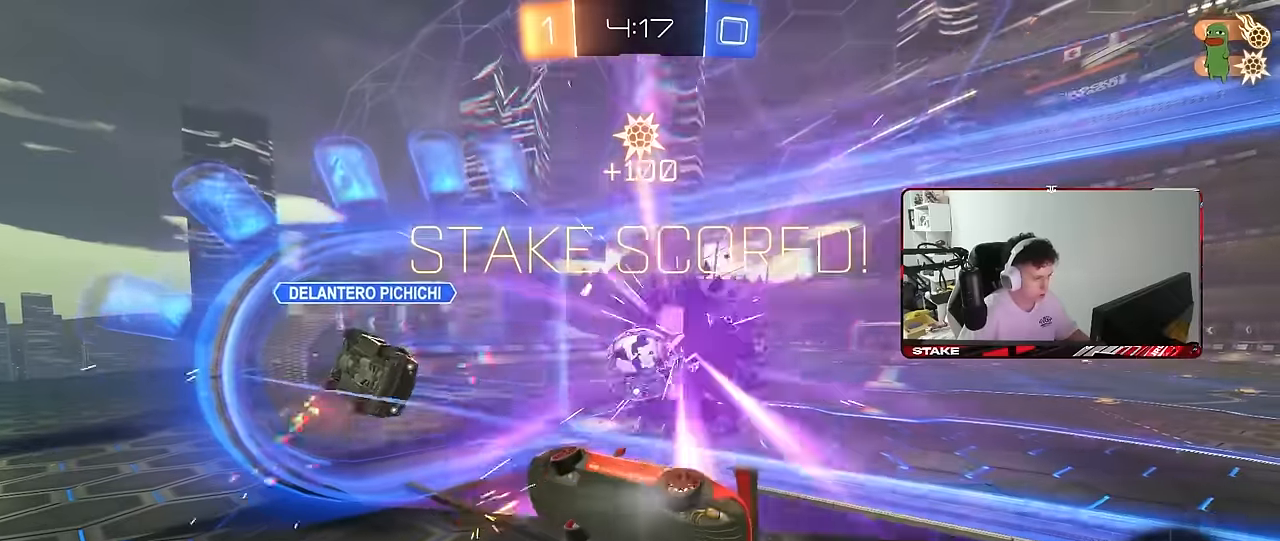
{"keys": [], "mouse": ["right"], "mouse_move": "up-left", "events": [[184, "d", "up"], [184, "w", "up"], [417, "mouse_right", "down"]]}
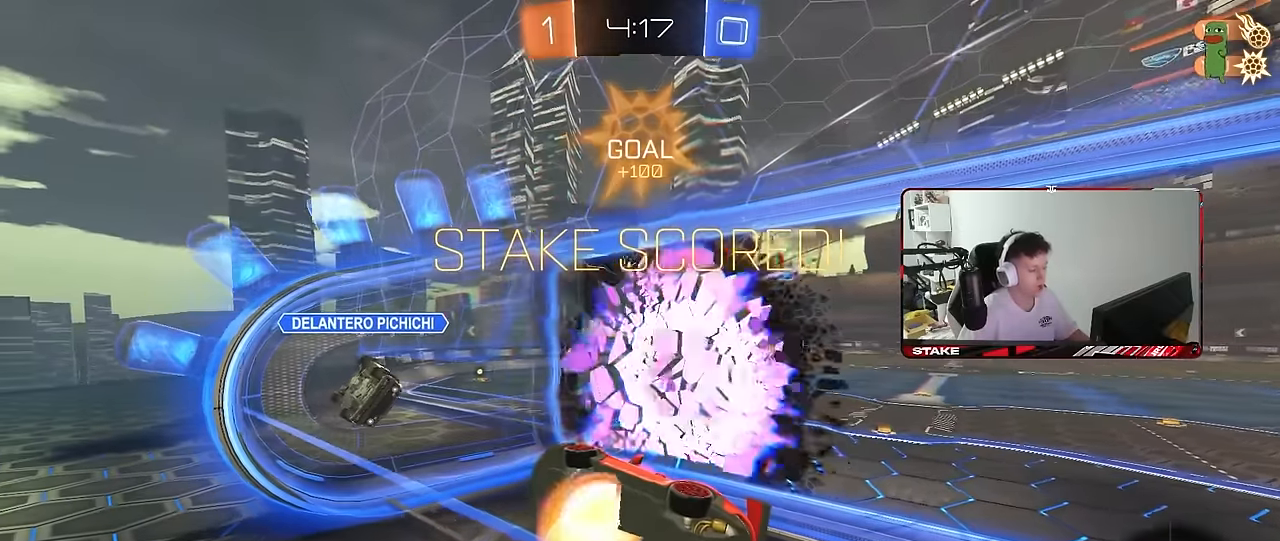
{"keys": ["a", "s", "shift"], "mouse": ["left"], "mouse_move": "still", "events": [[17, "d", "down"], [67, "s", "down"], [200, "mouse_left", "down"], [200, "mouse_right", "up"], [250, "space", "down"], [300, "a", "down"], [300, "d", "up"], [300, "shift", "down"], [384, "space", "up"]]}
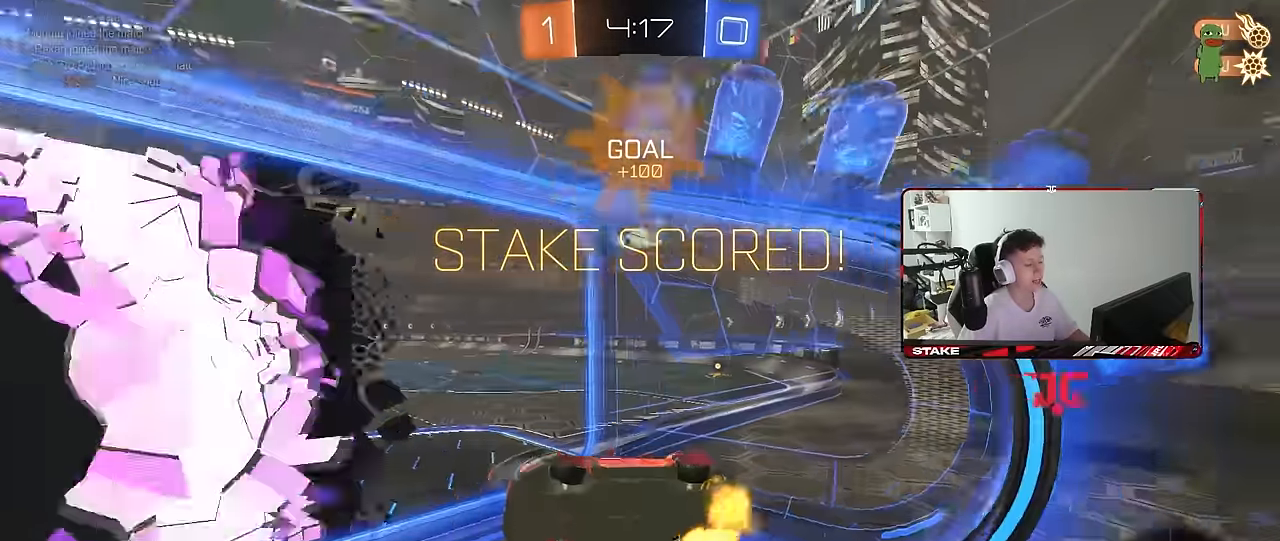
{"keys": ["w"], "mouse": ["left", "right"], "mouse_move": "up-right", "events": [[84, "s", "up"], [250, "mouse_left", "up"], [267, "a", "up"], [267, "d", "down"], [267, "shift", "up"], [450, "d", "up"], [450, "w", "down"], [500, "mouse_left", "down"], [500, "mouse_right", "down"]]}
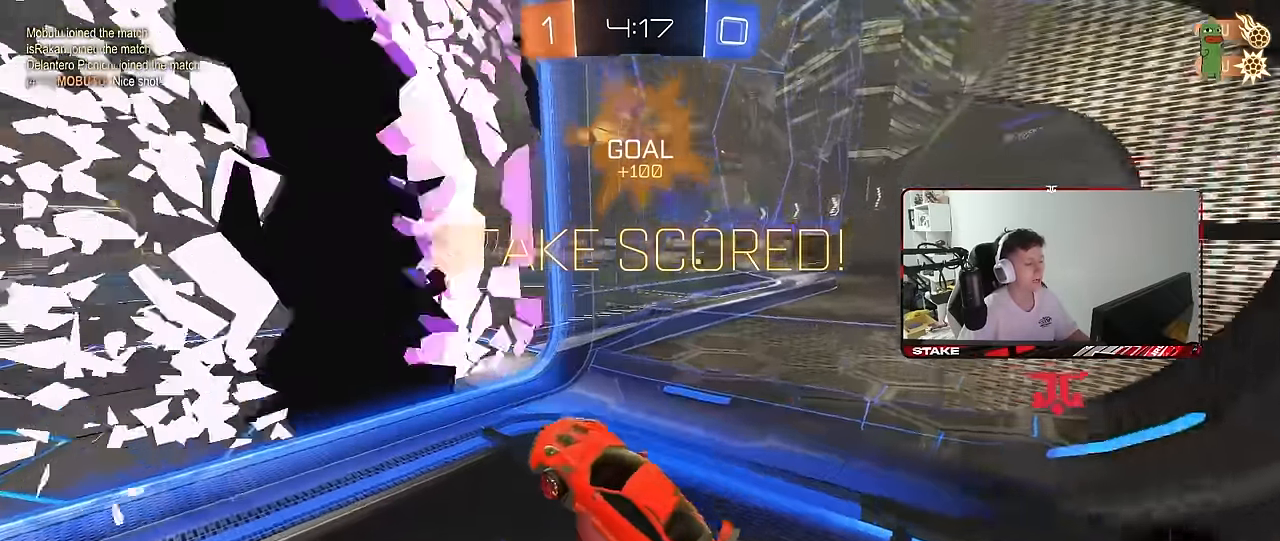
{"keys": ["d", "shift", "w"], "mouse": ["left", "right"], "mouse_move": "still", "events": [[150, "mouse_right", "up"], [334, "mouse_right", "down"], [384, "d", "down"], [384, "shift", "down"], [434, "mouse_right", "up"], [467, "mouse_right", "down"]]}
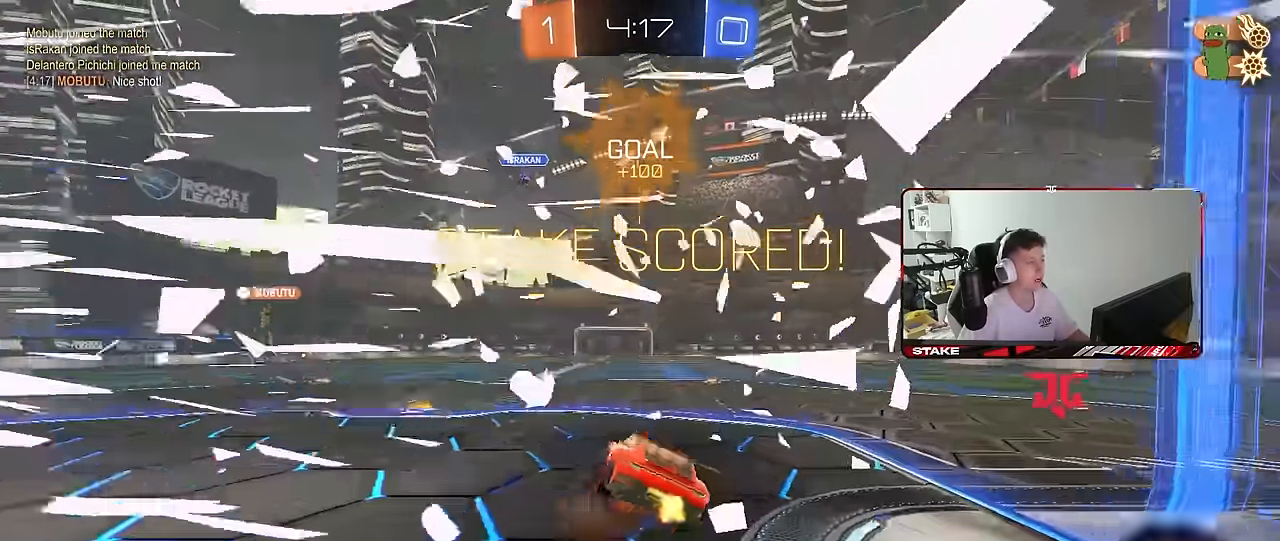
{"keys": ["d", "s", "shift"], "mouse": [], "mouse_move": "still", "events": [[17, "s", "down"], [17, "w", "up"], [150, "mouse_left", "up"], [150, "mouse_right", "up"], [350, "s", "up"], [484, "s", "down"]]}
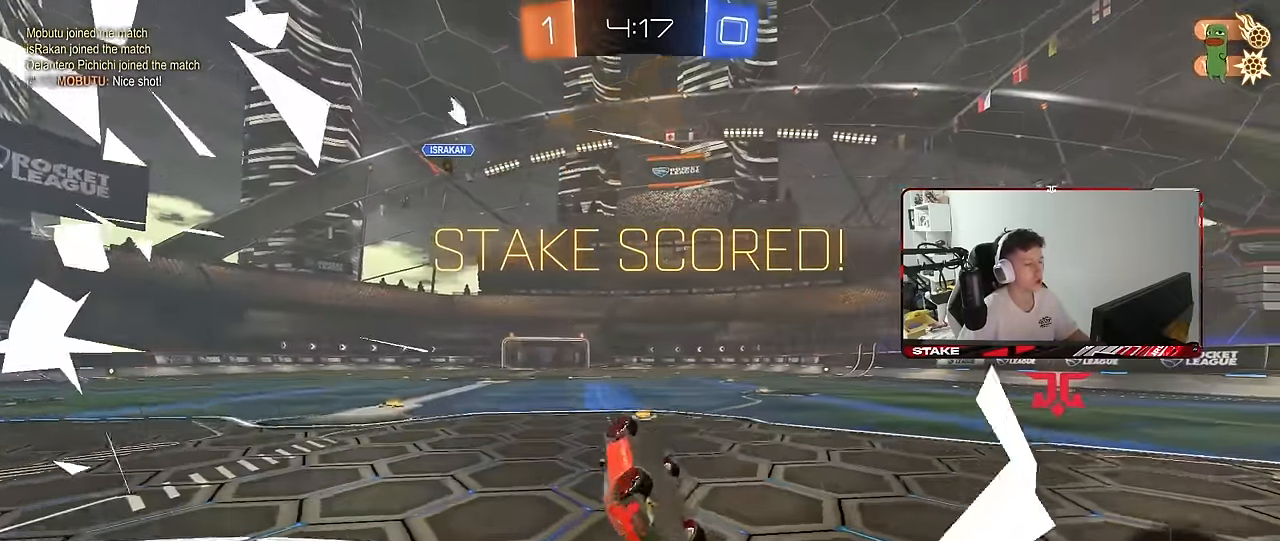
{"keys": ["d", "w"], "mouse": [], "mouse_move": "still", "events": [[134, "s", "up"], [217, "shift", "up"], [267, "d", "up"], [400, "w", "down"], [450, "d", "down"]]}
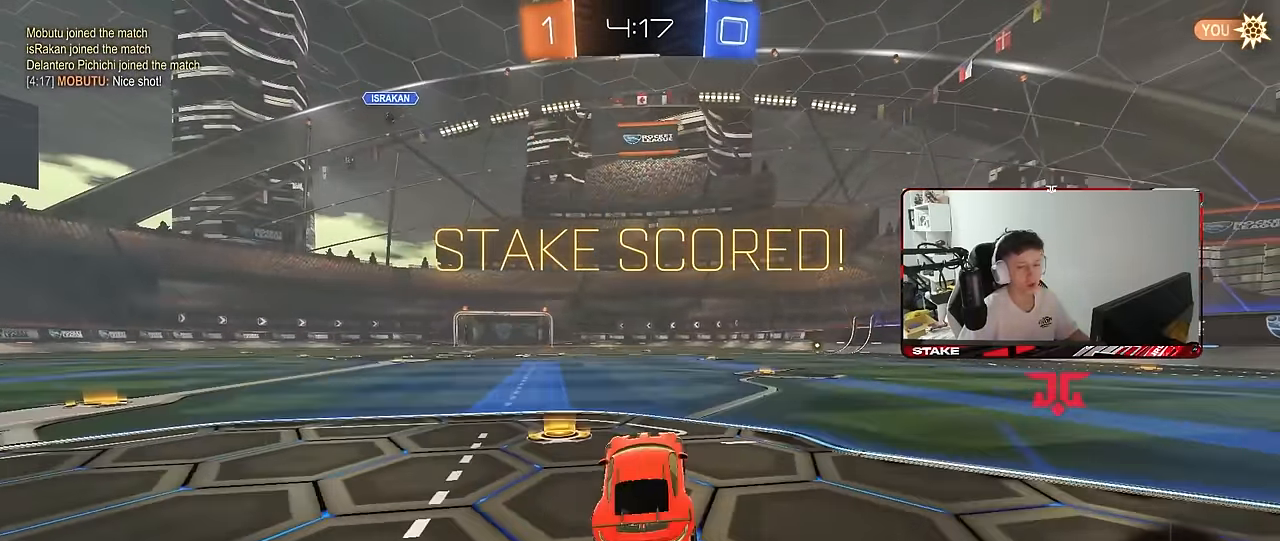
{"keys": ["2"], "mouse": [], "mouse_move": "still", "events": [[150, "d", "up"], [184, "mouse_right", "down"], [184, "w", "up"], [334, "mouse_right", "up"], [417, "2", "down"]]}
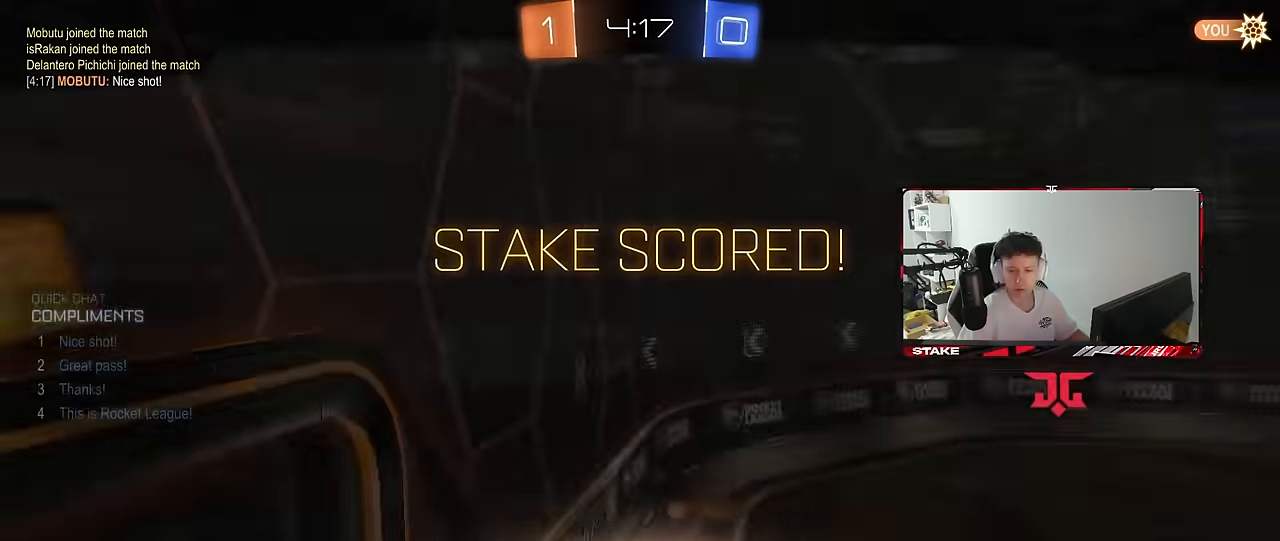
{"keys": ["tab"], "mouse": [], "mouse_move": "still", "events": [[17, "3", "down"], [67, "2", "up"], [117, "3", "up"], [300, "tab", "down"], [384, "mouse_right", "down"], [484, "mouse_right", "up"]]}
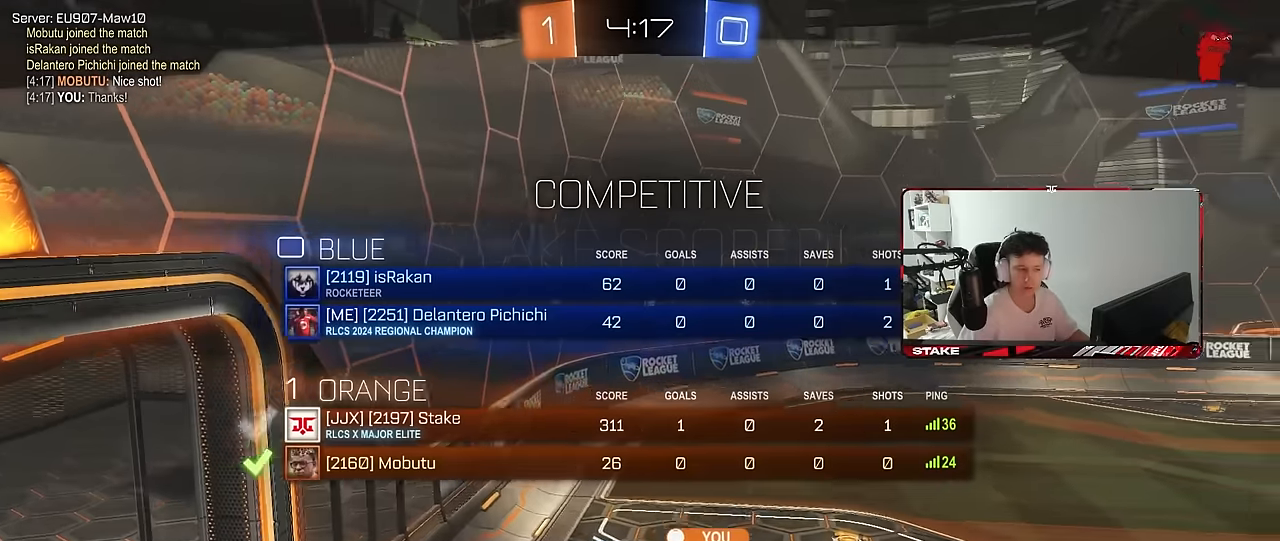
{"keys": [], "mouse": ["right"], "mouse_move": "still", "events": [[34, "mouse_right", "down"], [167, "mouse_right", "up"], [217, "mouse_right", "down"], [417, "mouse_right", "up"], [417, "tab", "up"], [450, "mouse_right", "down"]]}
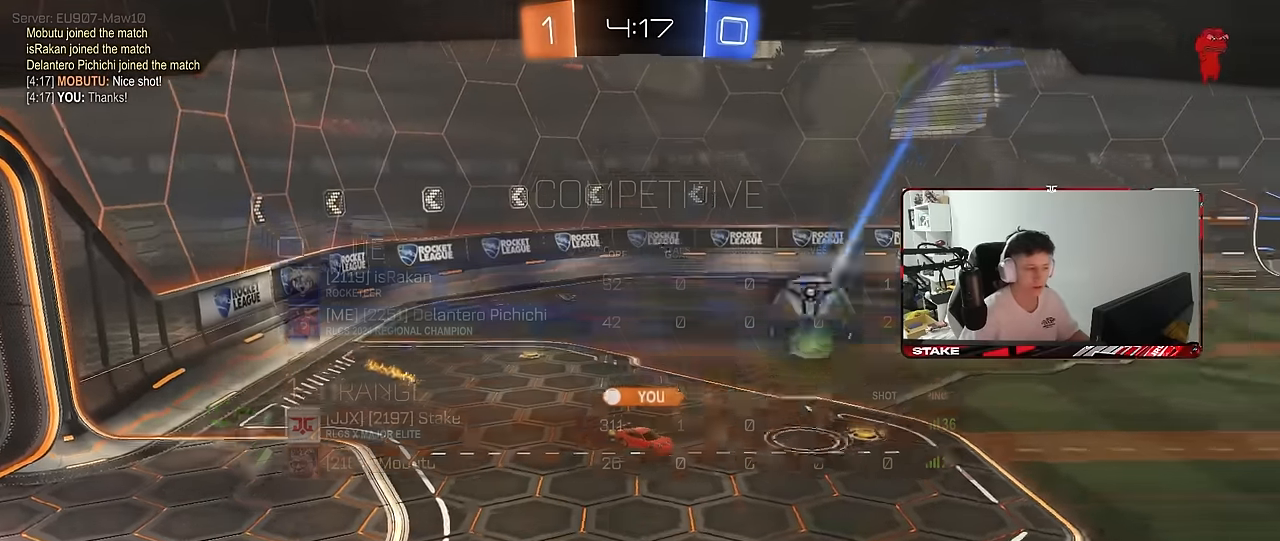
{"keys": [], "mouse": ["right"], "mouse_move": "still", "events": [[100, "mouse_right", "up"], [184, "mouse_right", "down"], [384, "mouse_right", "up"], [417, "mouse_right", "down"]]}
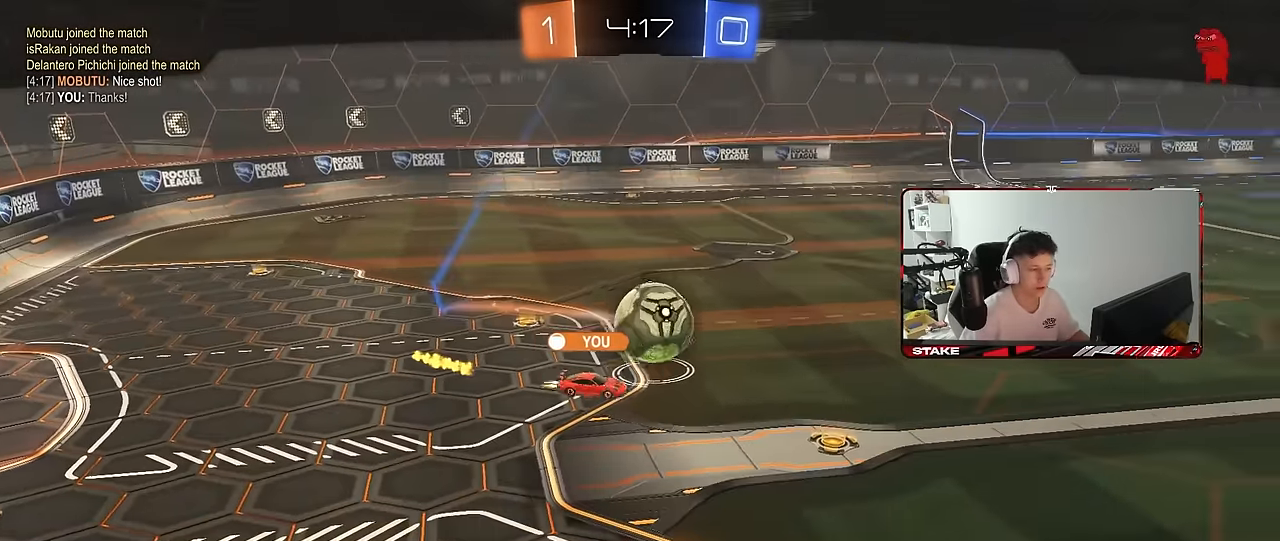
{"keys": [], "mouse": ["right"], "mouse_move": "still", "events": [[300, "mouse_right", "up"], [350, "mouse_right", "down"]]}
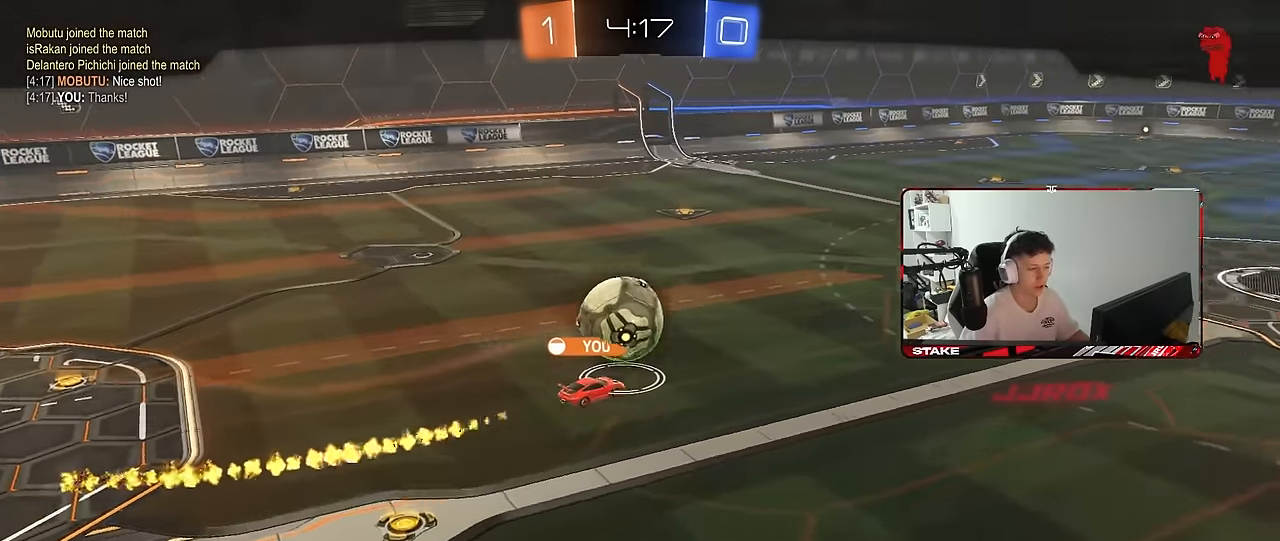
{"keys": [], "mouse": ["right"], "mouse_move": "still", "events": [[34, "mouse_right", "up"], [84, "mouse_right", "down"], [267, "mouse_right", "up"], [317, "mouse_right", "down"]]}
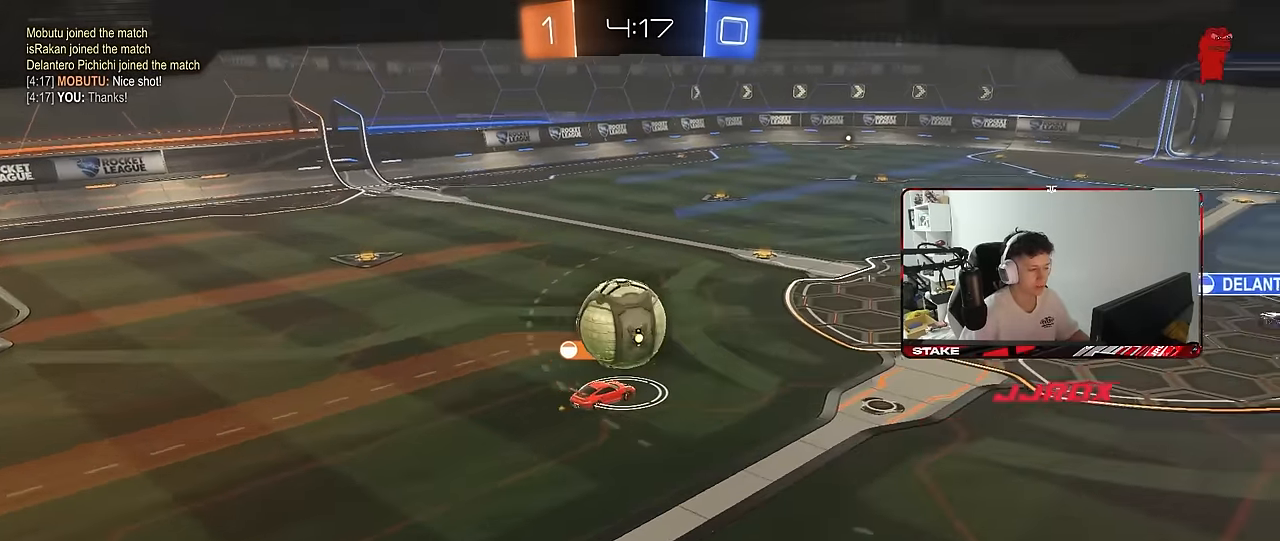
{"keys": [], "mouse": ["right"], "mouse_move": "still", "events": [[284, "mouse_right", "up"], [334, "mouse_right", "down"]]}
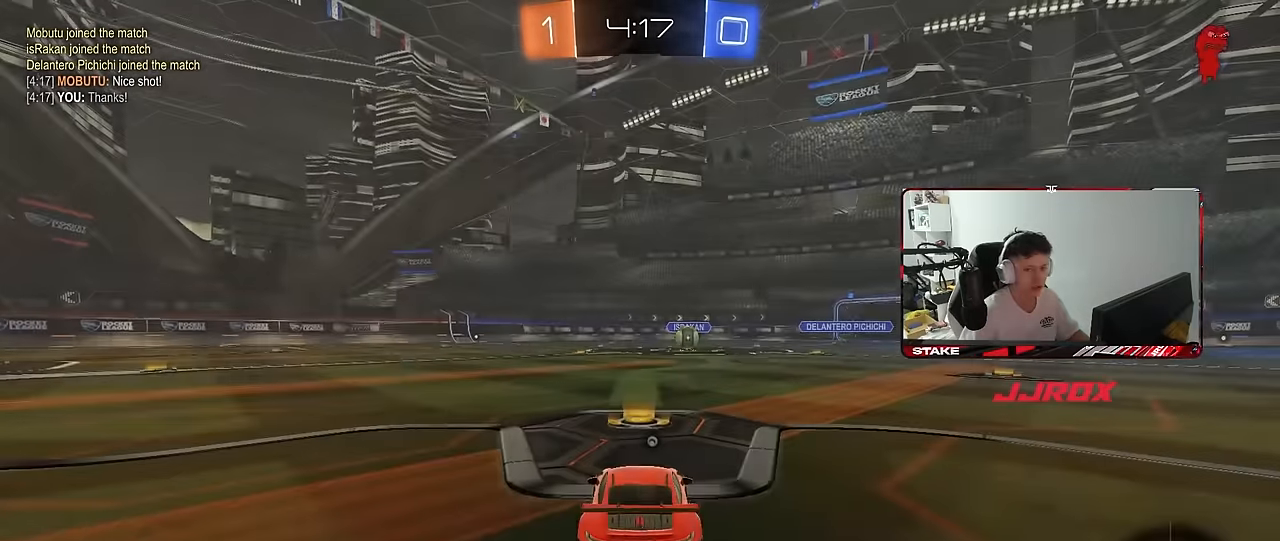
{"keys": ["x", "z"], "mouse": [], "mouse_move": "up-right", "events": [[167, "mouse_right", "up"], [250, "mouse_wheel", "down"], [384, "mouse_wheel", "up"], [434, "x", "down"], [434, "z", "down"]]}
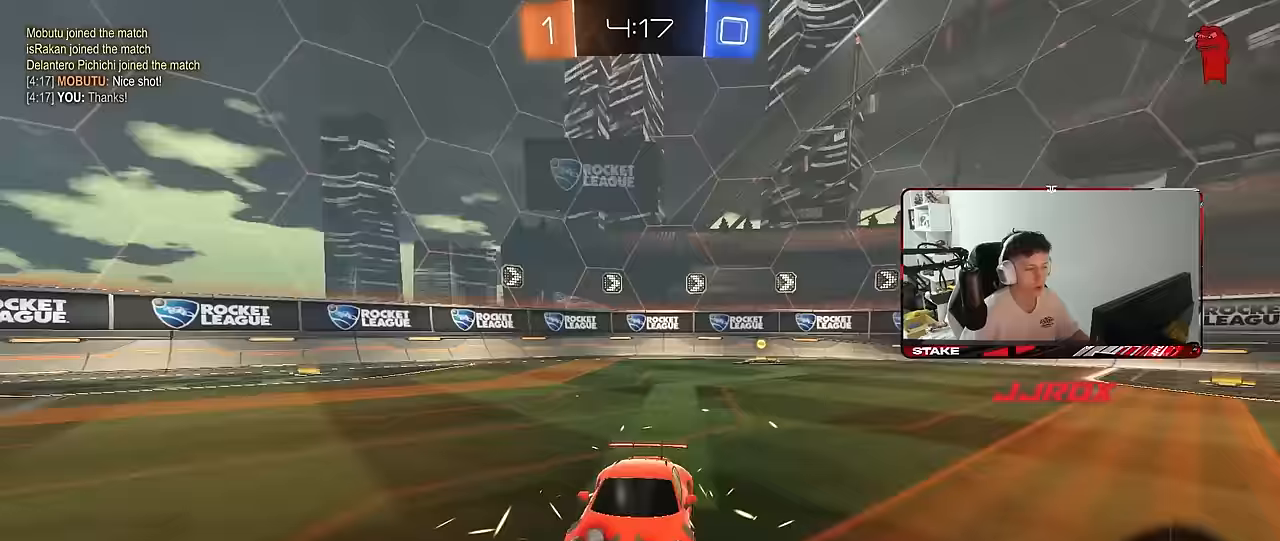
{"keys": ["x", "z"], "mouse": [], "mouse_move": "still", "events": [[34, "mouse_wheel", "down"], [34, "z", "up"], [84, "x", "up"], [134, "mouse_wheel", "up"], [317, "mouse_wheel", "down"], [450, "mouse_wheel", "up"], [450, "z", "down"], [500, "x", "down"]]}
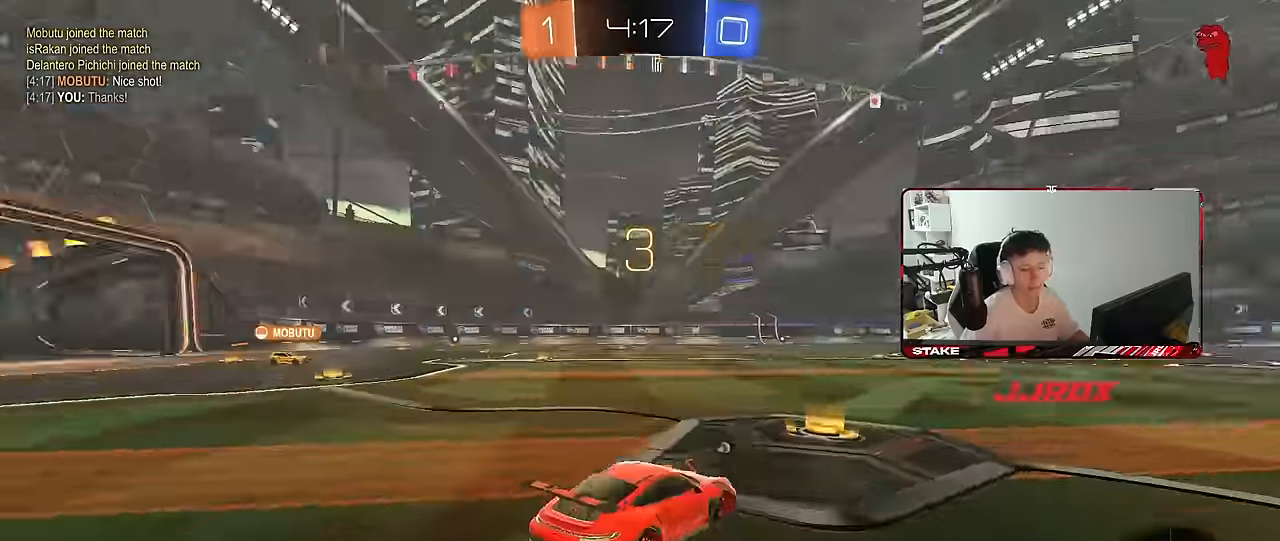
{"keys": [], "mouse": [], "mouse_move": "up", "events": [[50, "mouse_wheel", "down"], [100, "z", "up"], [150, "x", "up"], [184, "mouse_wheel", "up"], [234, "z", "down"], [284, "x", "down"], [334, "mouse_wheel", "down"], [384, "x", "up"], [384, "z", "up"], [467, "mouse_wheel", "up"]]}
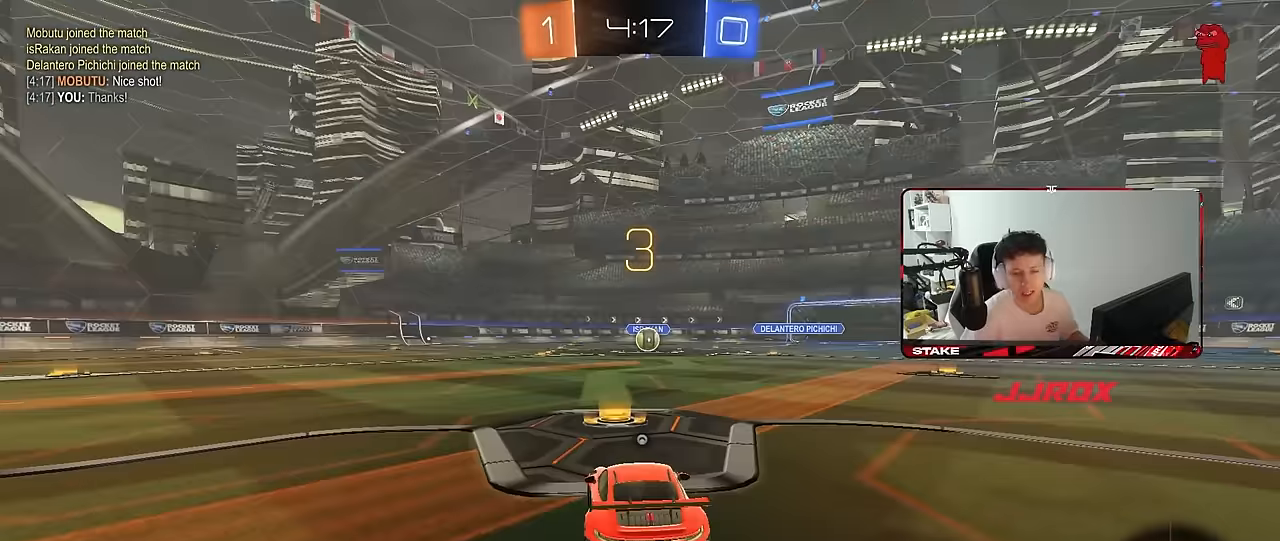
{"keys": ["w"], "mouse": ["left"], "mouse_move": "right", "events": [[117, "mouse_left", "down"], [200, "w", "down"]]}
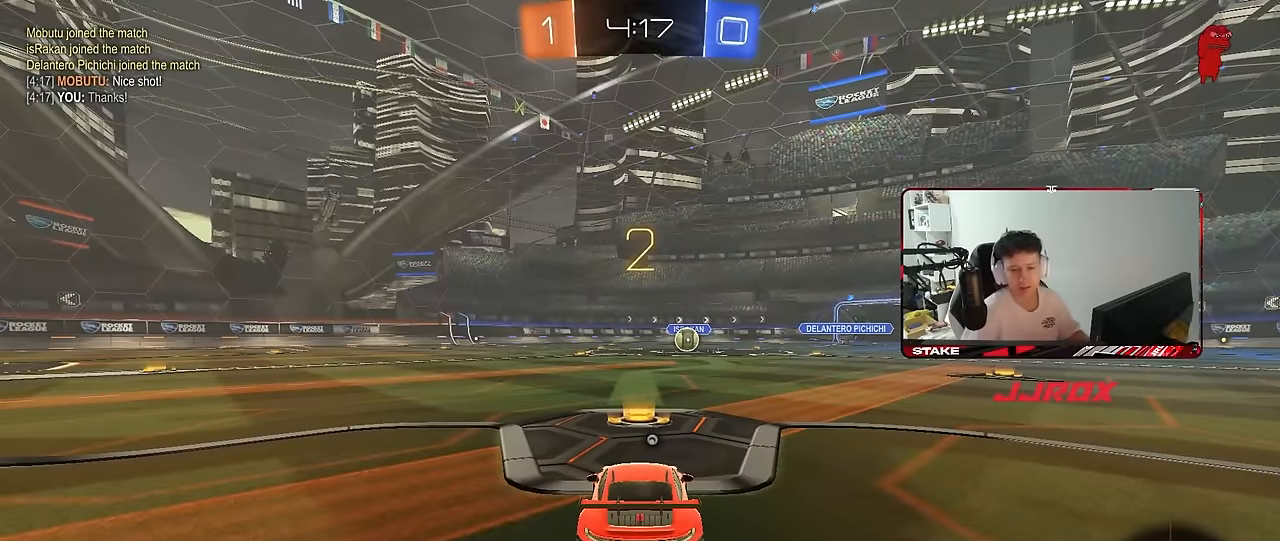
{"keys": ["w"], "mouse": ["left"], "mouse_move": "right", "events": []}
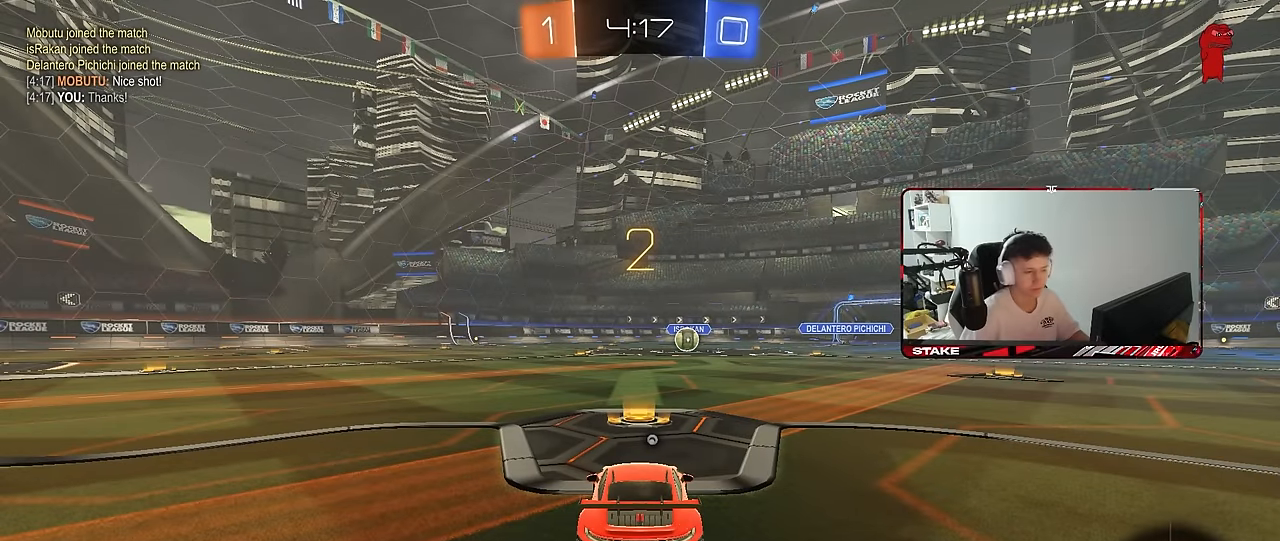
{"keys": ["tab", "w"], "mouse": ["left"], "mouse_move": "right", "events": [[150, "space", "down"], [284, "space", "up"], [284, "tab", "down"]]}
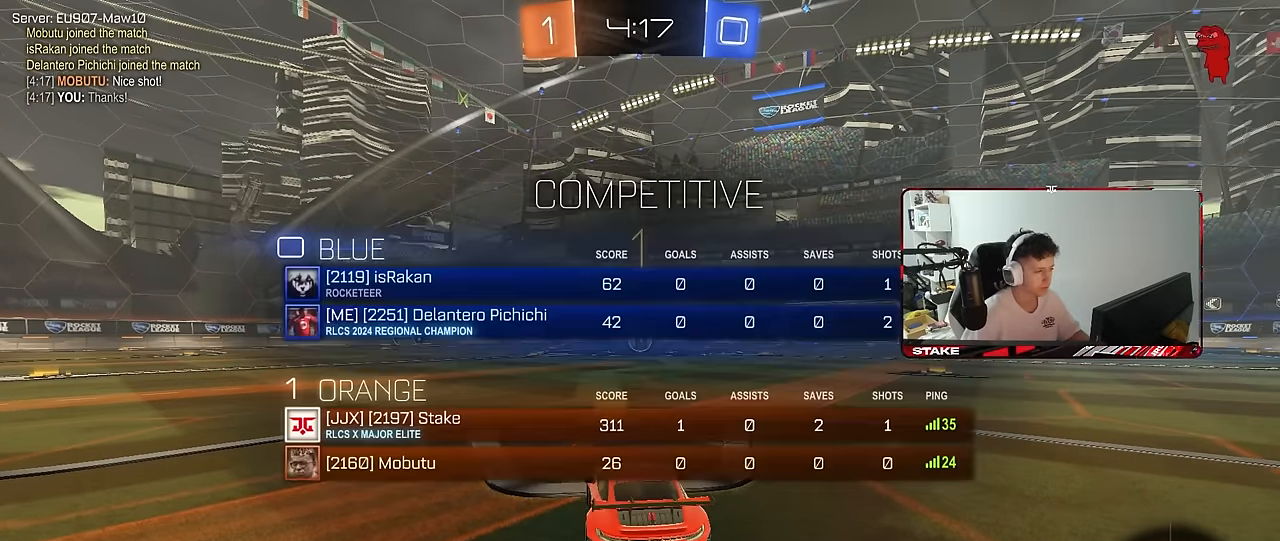
{"keys": ["w"], "mouse": ["left"], "mouse_move": "up-left", "events": [[384, "tab", "up"]]}
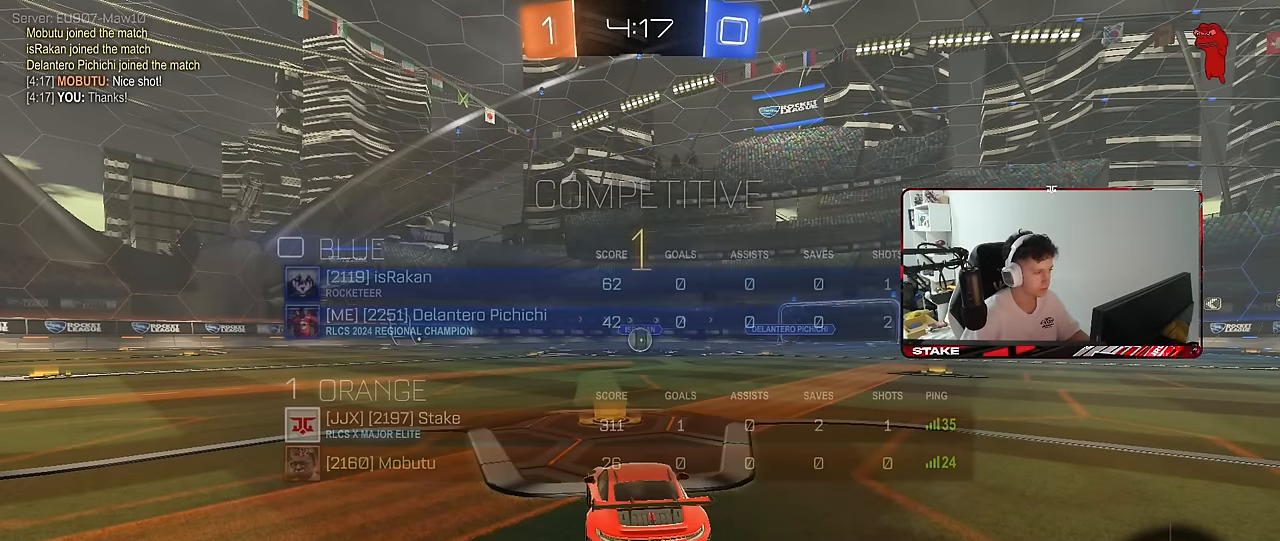
{"keys": ["d", "w"], "mouse": ["left", "right"], "mouse_move": "still", "events": [[417, "d", "down"], [450, "mouse_right", "down"]]}
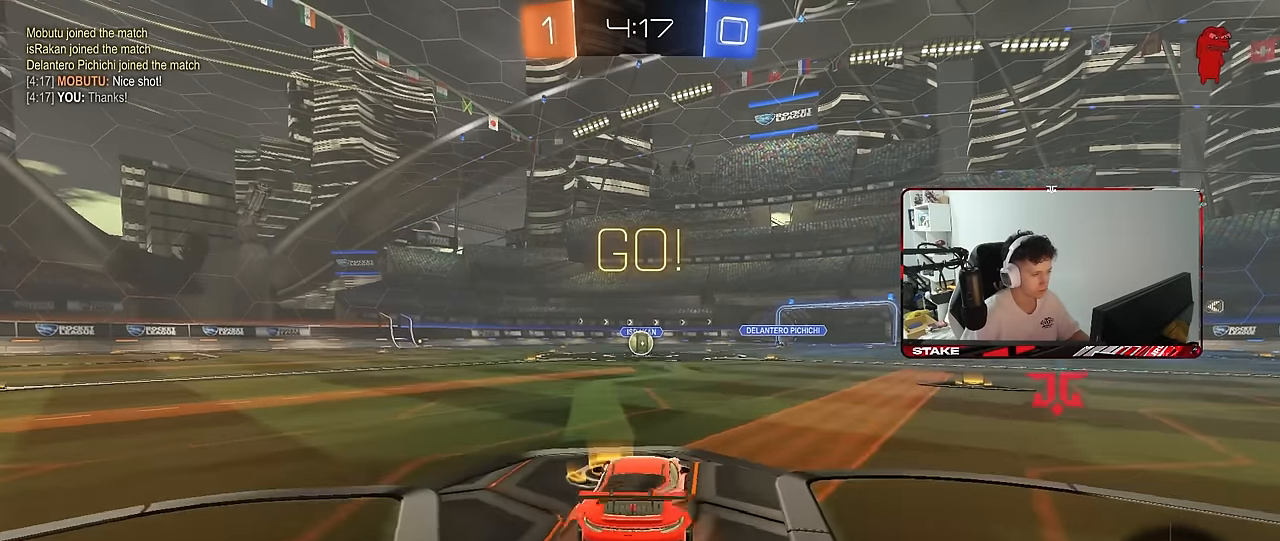
{"keys": ["a", "s", "shift"], "mouse": ["left"], "mouse_move": "still", "events": [[50, "a", "down"], [50, "d", "up"], [50, "mouse_right", "up"], [50, "shift", "down"], [100, "mouse_right", "down"], [150, "s", "down"], [150, "w", "up"], [184, "mouse_right", "up"]]}
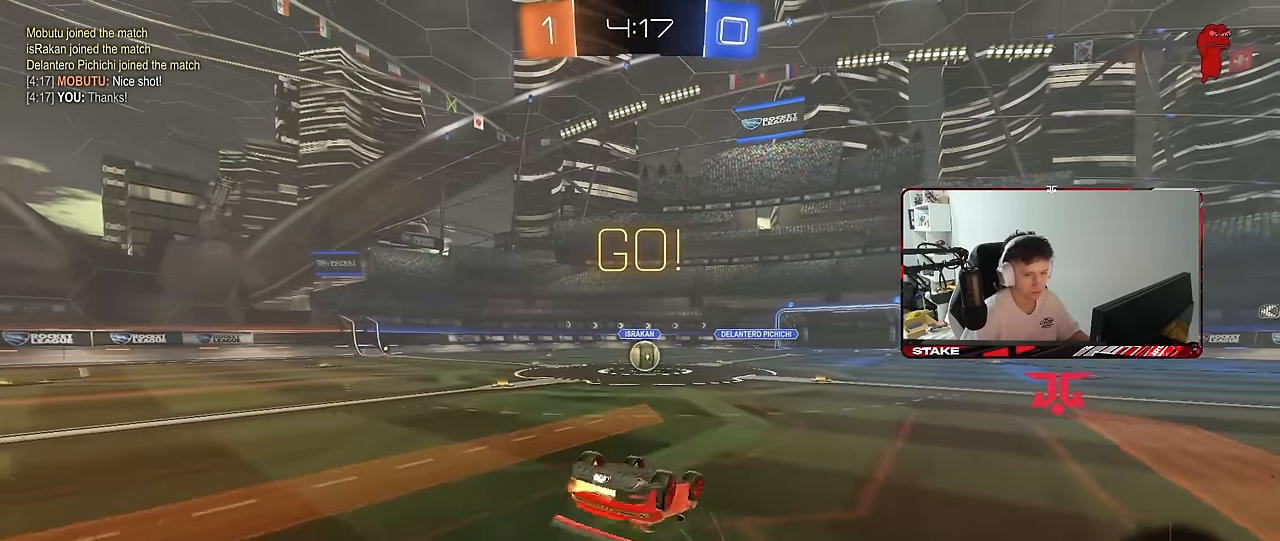
{"keys": ["d"], "mouse": [], "mouse_move": "still", "events": [[67, "s", "up"], [150, "s", "down"], [400, "shift", "up"], [434, "a", "up"], [434, "d", "down"], [434, "mouse_left", "up"], [434, "s", "up"]]}
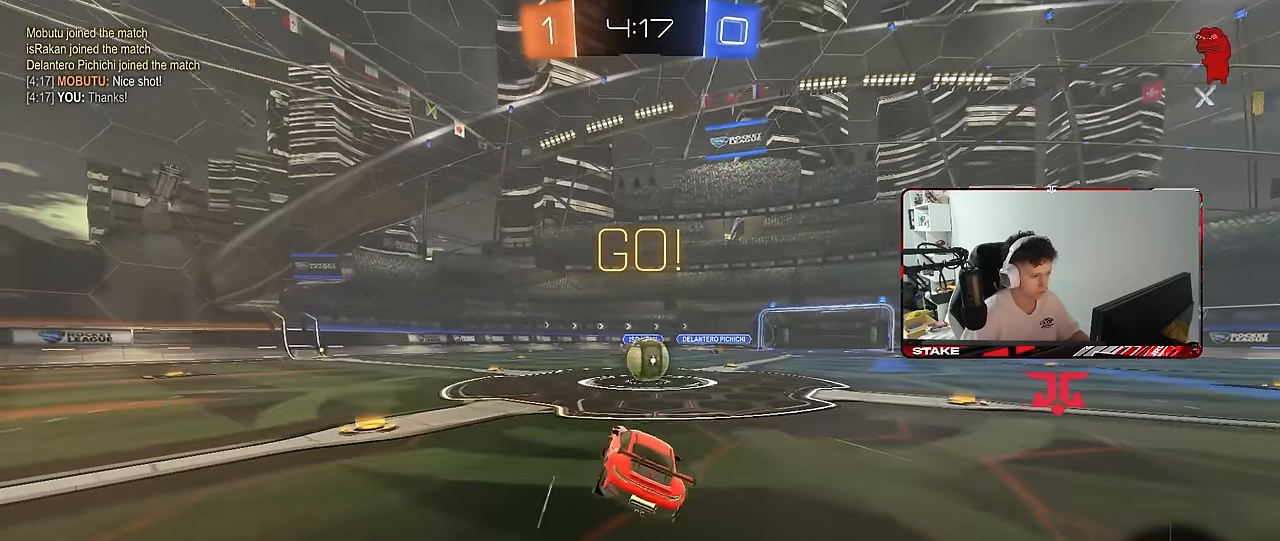
{"keys": ["a", "shift", "w"], "mouse": [], "mouse_move": "still", "events": [[84, "d", "up"], [267, "mouse_right", "down"], [317, "d", "down"], [367, "d", "up"], [367, "mouse_right", "up"], [450, "a", "down"], [450, "w", "down"], [500, "shift", "down"]]}
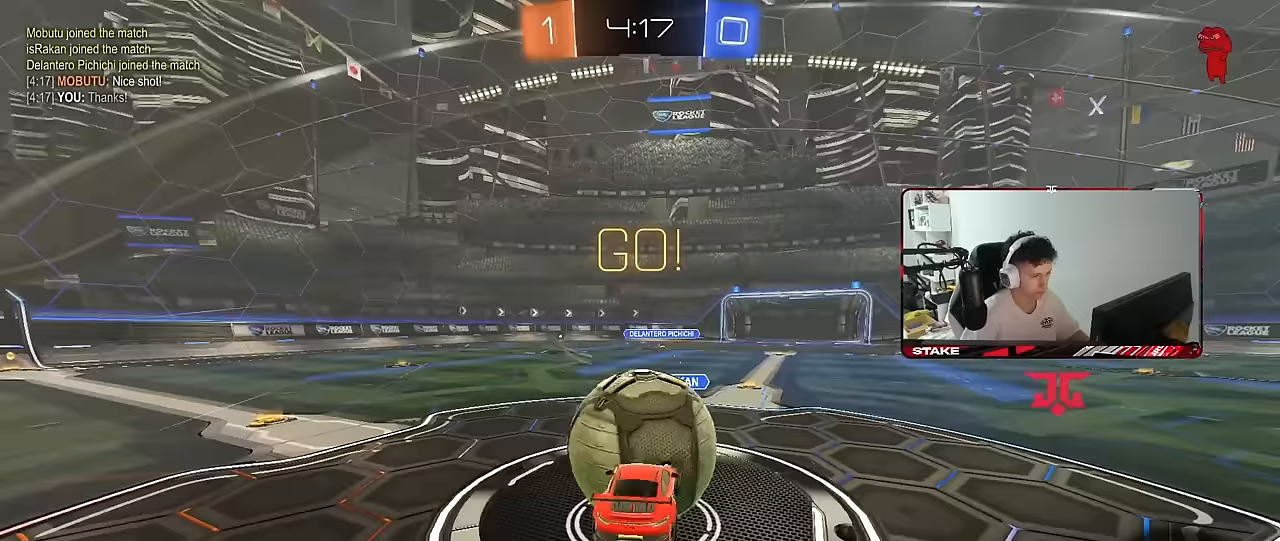
{"keys": ["a", "shift"], "mouse": [], "mouse_move": "still", "events": [[50, "mouse_right", "down"], [100, "s", "down"], [100, "w", "up"], [233, "mouse_right", "up"], [467, "s", "up"]]}
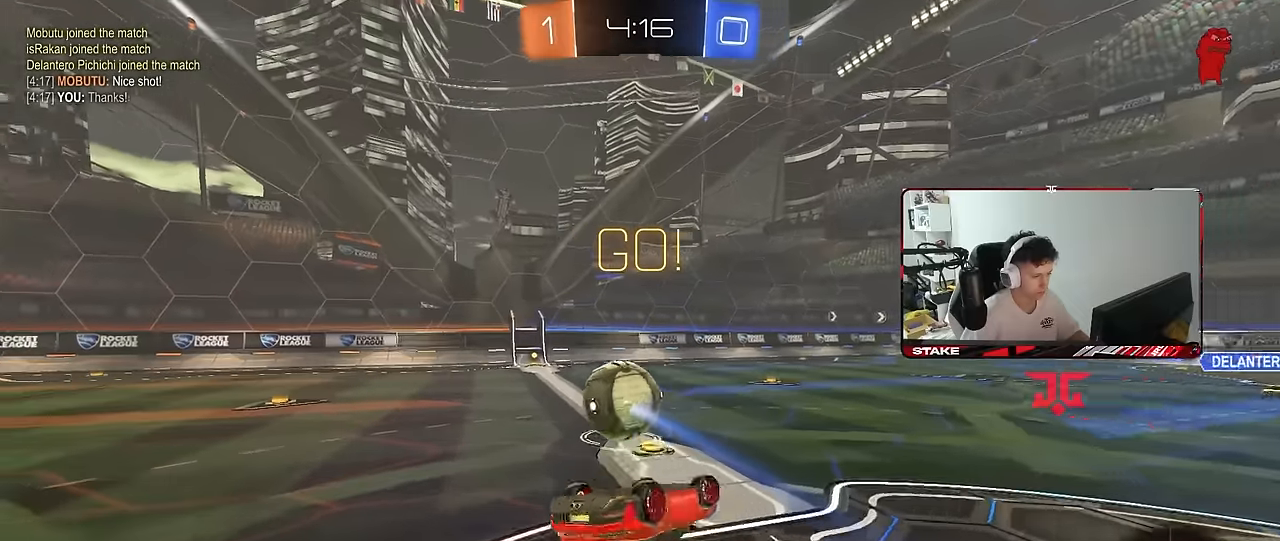
{"keys": [], "mouse": [], "mouse_move": "still", "events": [[117, "s", "down"], [300, "s", "up"], [300, "shift", "up"], [400, "a", "up"]]}
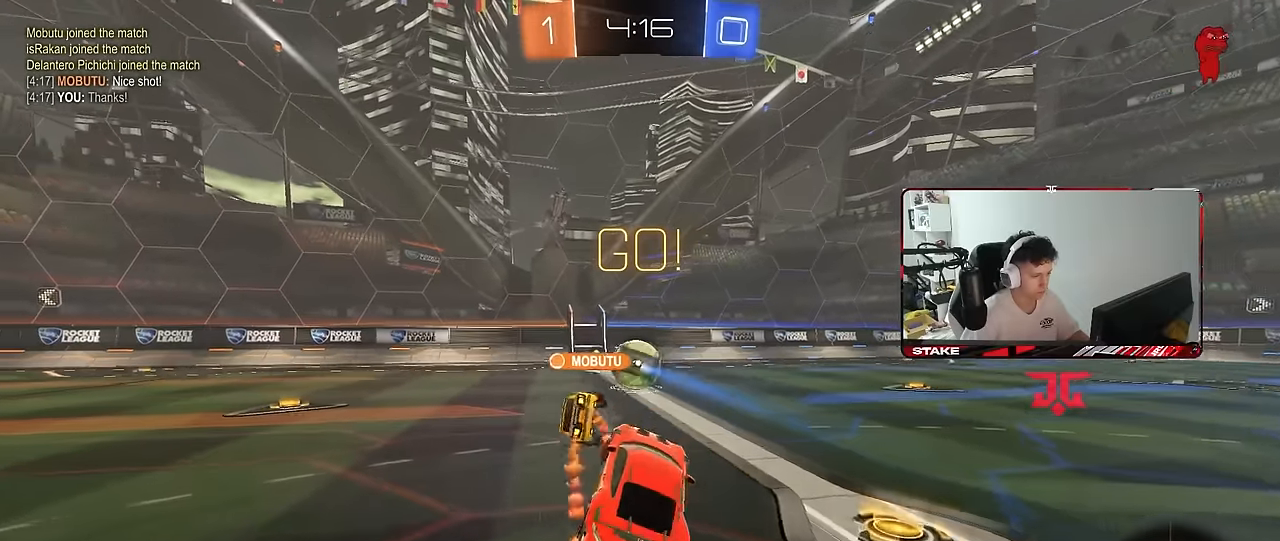
{"keys": ["a", "w"], "mouse": [], "mouse_move": "still", "events": [[33, "a", "down"], [83, "w", "down"]]}